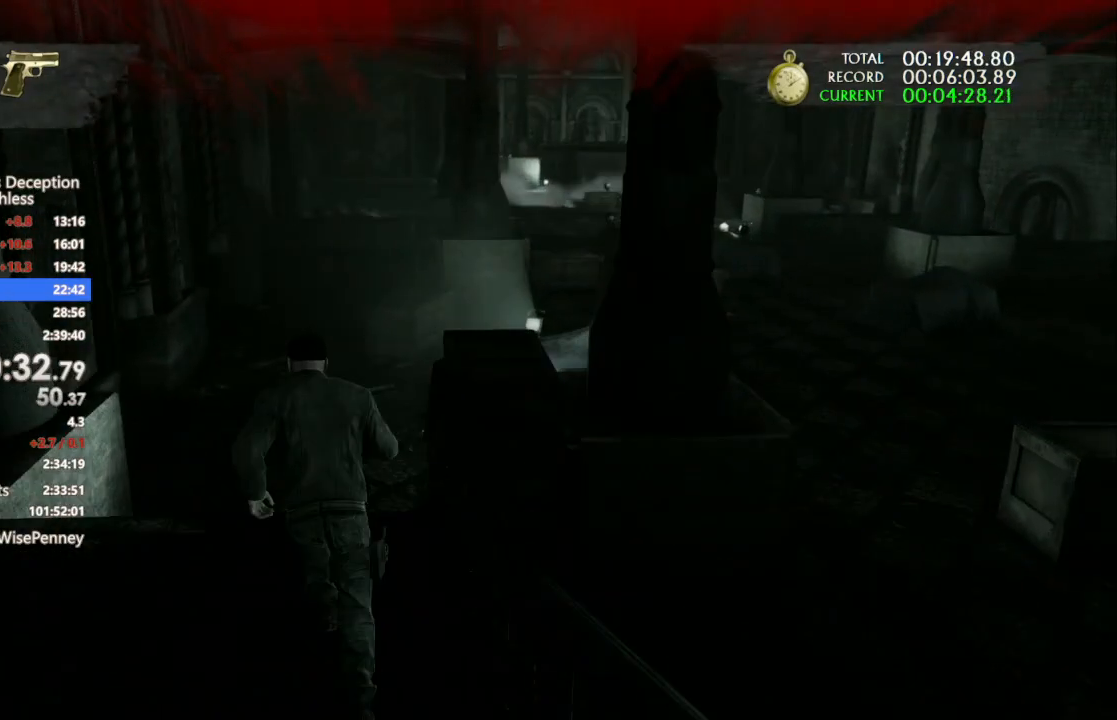
Gameplay with a controller (PlayStation layout); each line is a JSON object with the inputs held at the frame after it (dt_ms = milliseconds from this image to that frame). "events" lists button and stick changes between this image and that frame as [ms after this image, input, new state], when the widget could be followed in between. Not read: TRIANGLE.
{"dt_ms": 500, "buttons": [], "left_stick": "up", "right_stick": "center", "events": []}
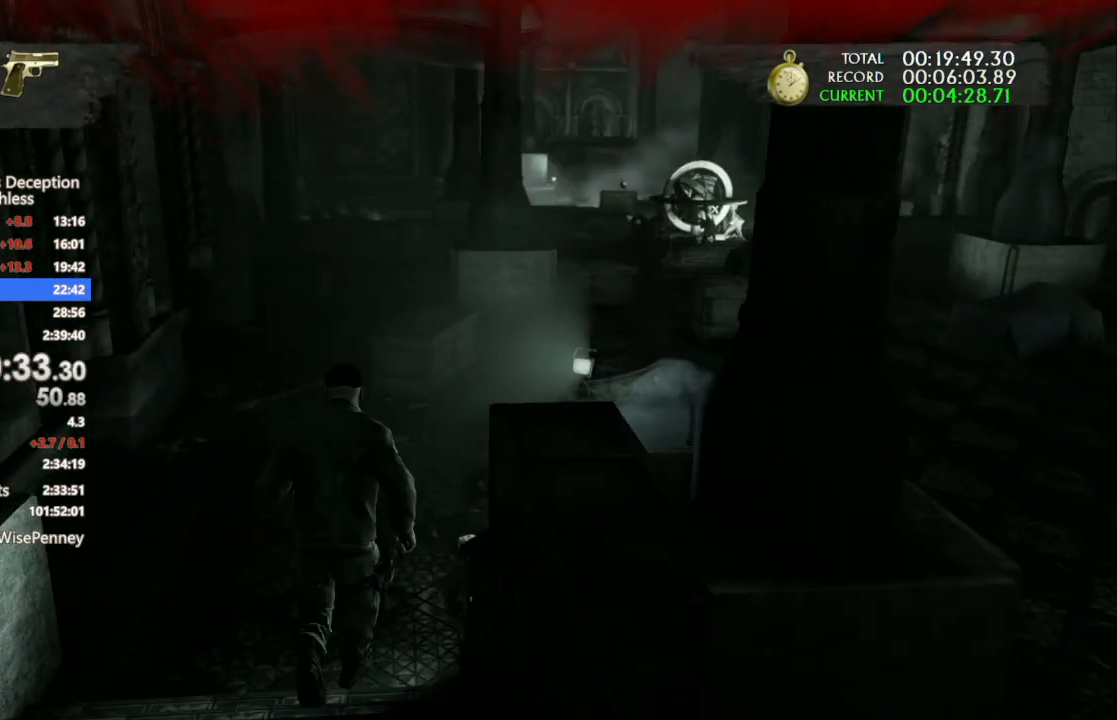
{"dt_ms": 500, "buttons": [], "left_stick": "up", "right_stick": "center", "events": []}
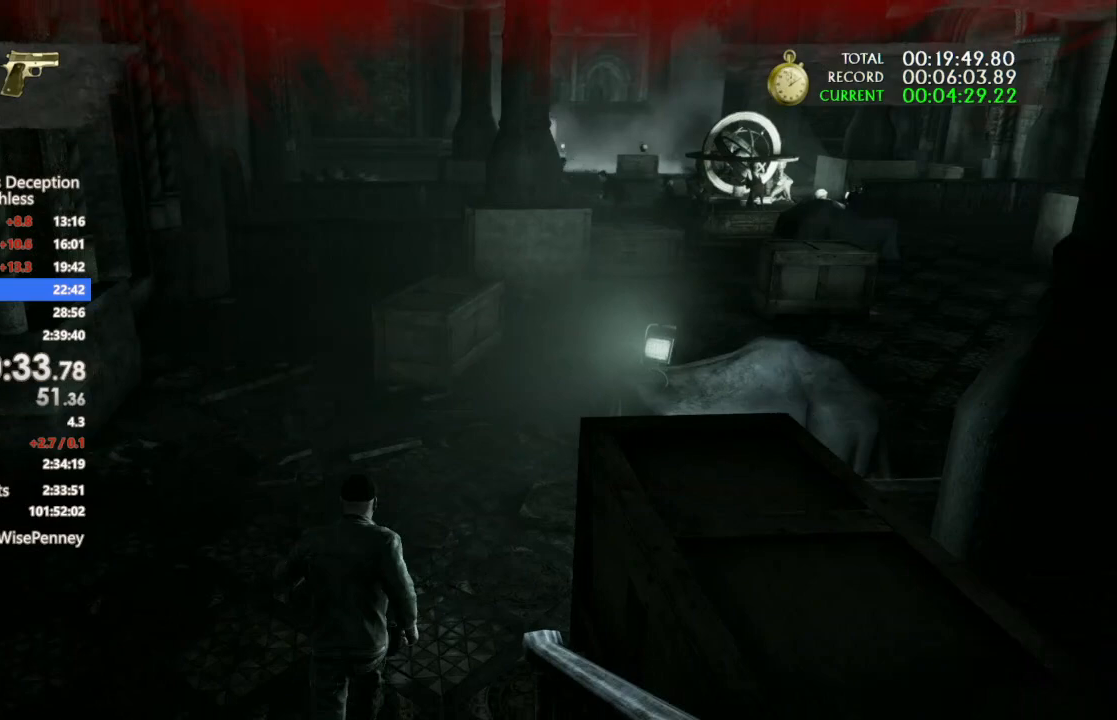
{"dt_ms": 500, "buttons": [], "left_stick": "up", "right_stick": "center", "events": []}
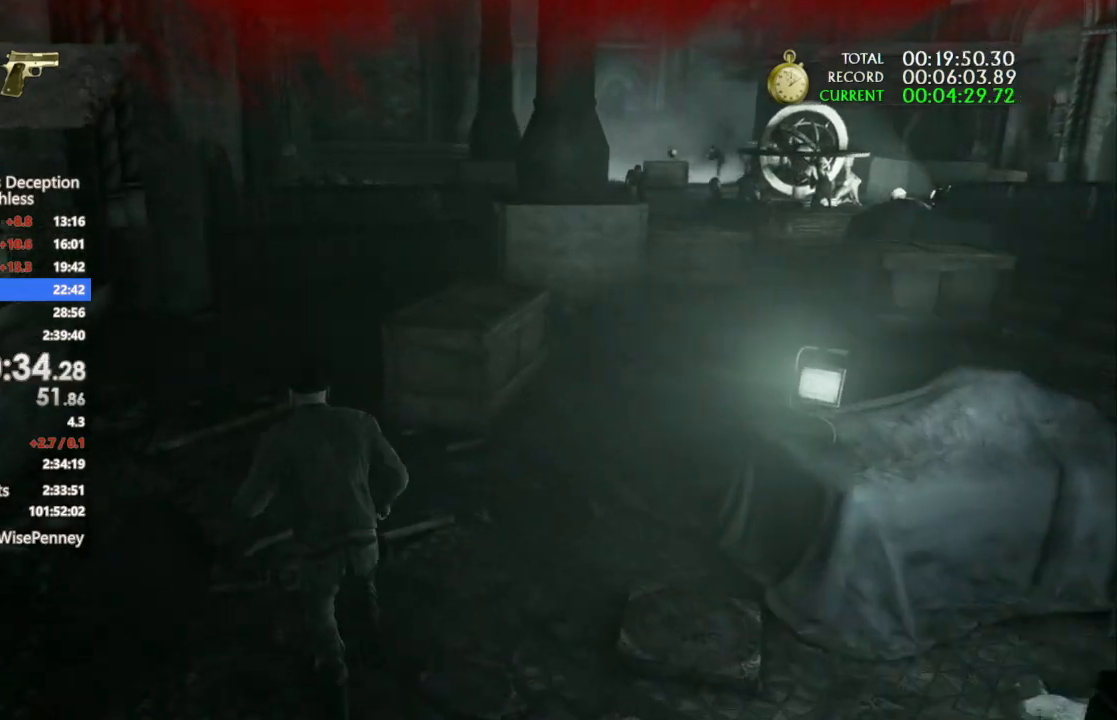
{"dt_ms": 500, "buttons": [], "left_stick": "up", "right_stick": "right", "events": [[433, "right_stick", "down-right"], [500, "right_stick", "right"]]}
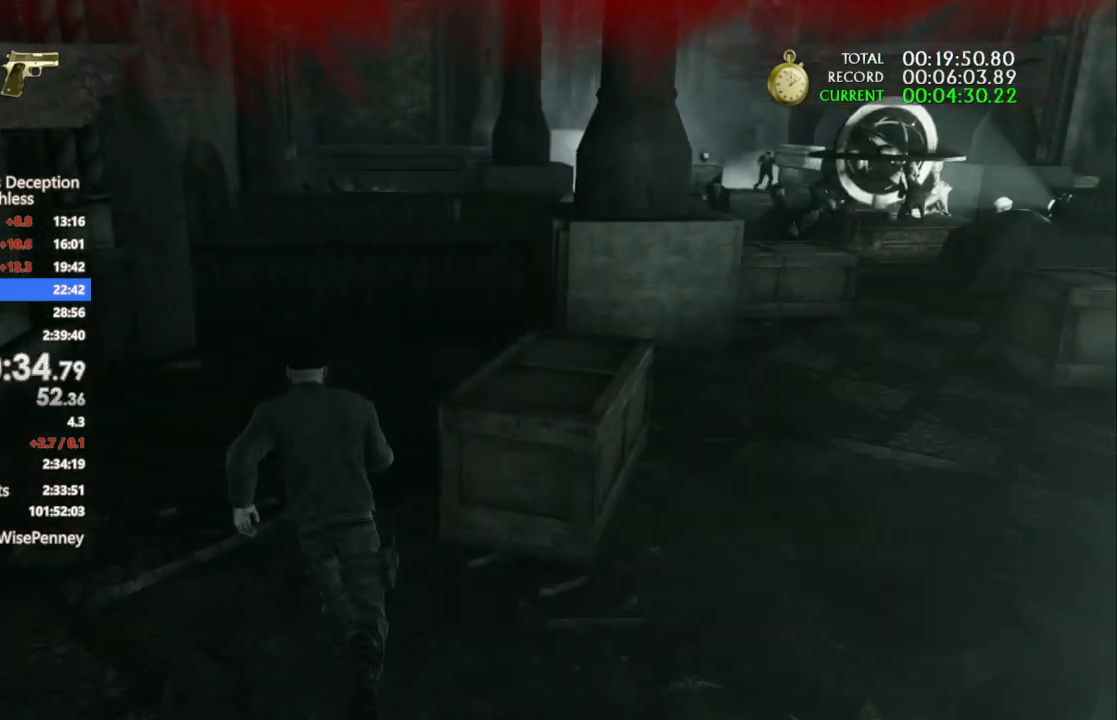
{"dt_ms": 1000, "buttons": ["CROSS"], "left_stick": "up", "right_stick": "center", "events": [[467, "right_stick", "left"], [567, "right_stick", "center"], [1000, "CROSS", "down"]]}
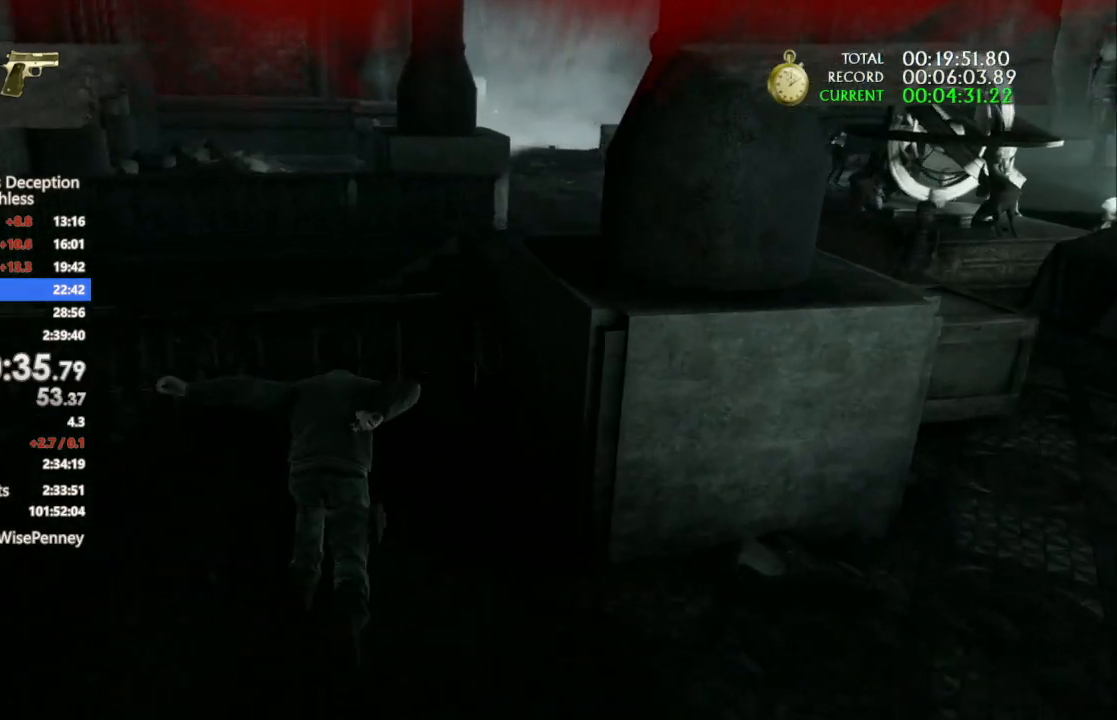
{"dt_ms": 500, "buttons": [], "left_stick": "up", "right_stick": "center", "events": [[100, "CROSS", "up"], [167, "CROSS", "down"], [233, "CROSS", "up"], [400, "right_stick", "left"], [500, "right_stick", "center"]]}
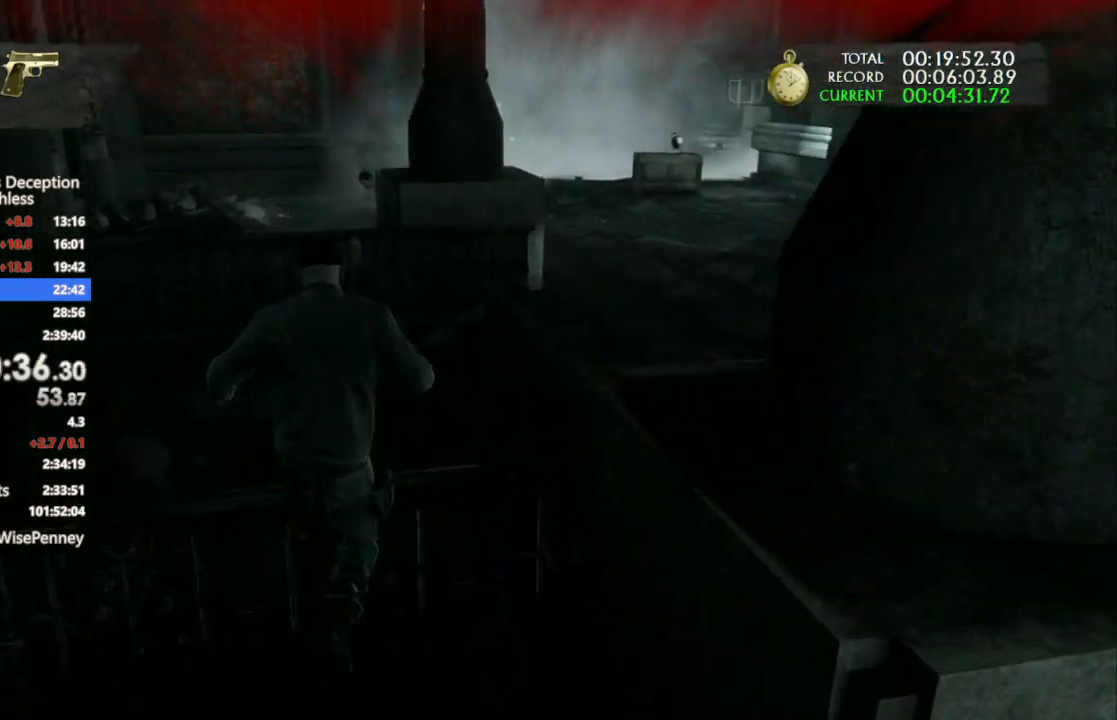
{"dt_ms": 500, "buttons": [], "left_stick": "up", "right_stick": "center", "events": []}
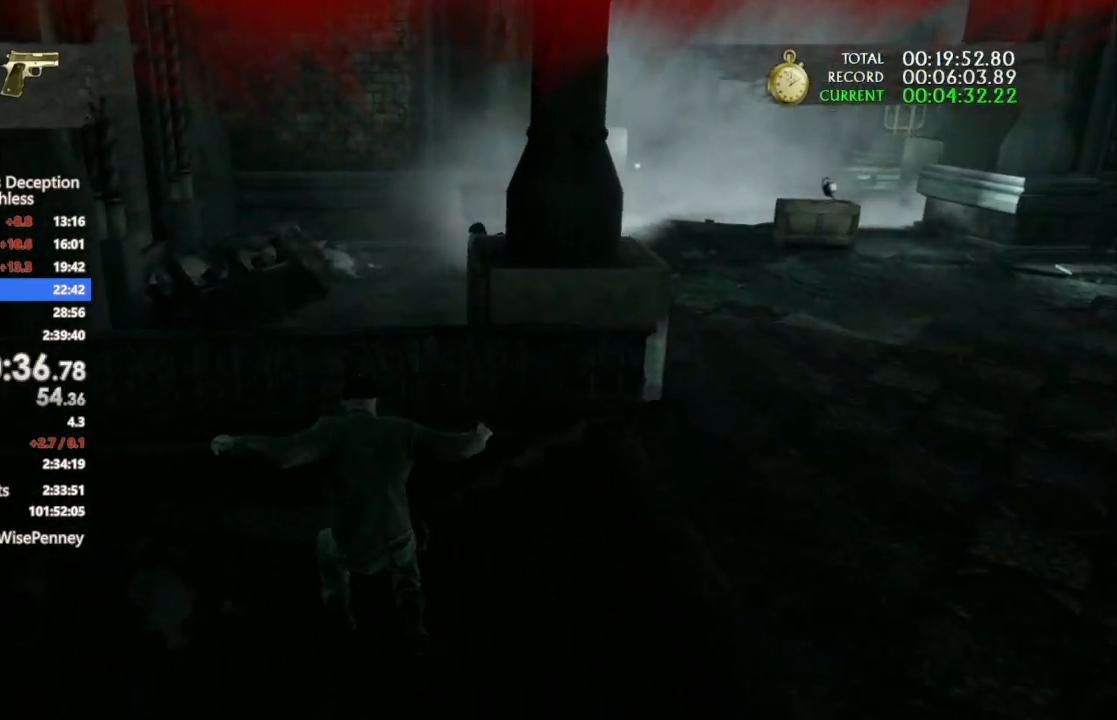
{"dt_ms": 500, "buttons": ["CROSS"], "left_stick": "up", "right_stick": "center", "events": [[333, "CROSS", "down"], [433, "CROSS", "up"], [500, "CROSS", "down"]]}
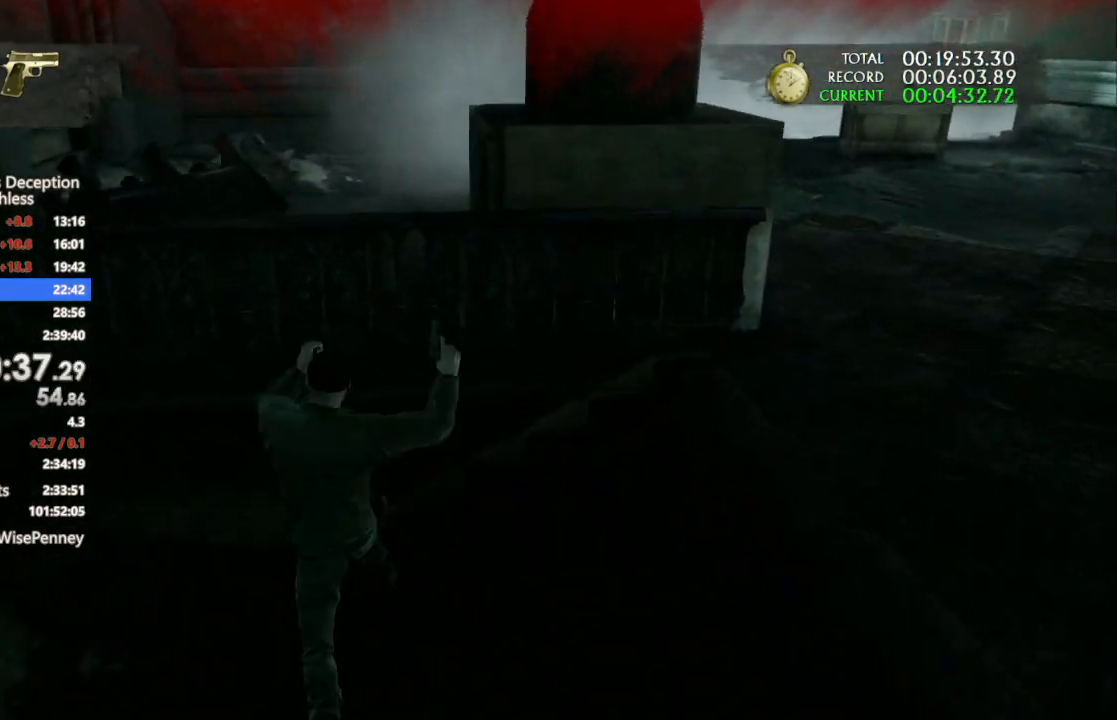
{"dt_ms": 500, "buttons": [], "left_stick": "up", "right_stick": "center", "events": [[67, "CROSS", "up"], [133, "CROSS", "down"], [200, "CROSS", "up"], [400, "CROSS", "down"], [500, "CROSS", "up"]]}